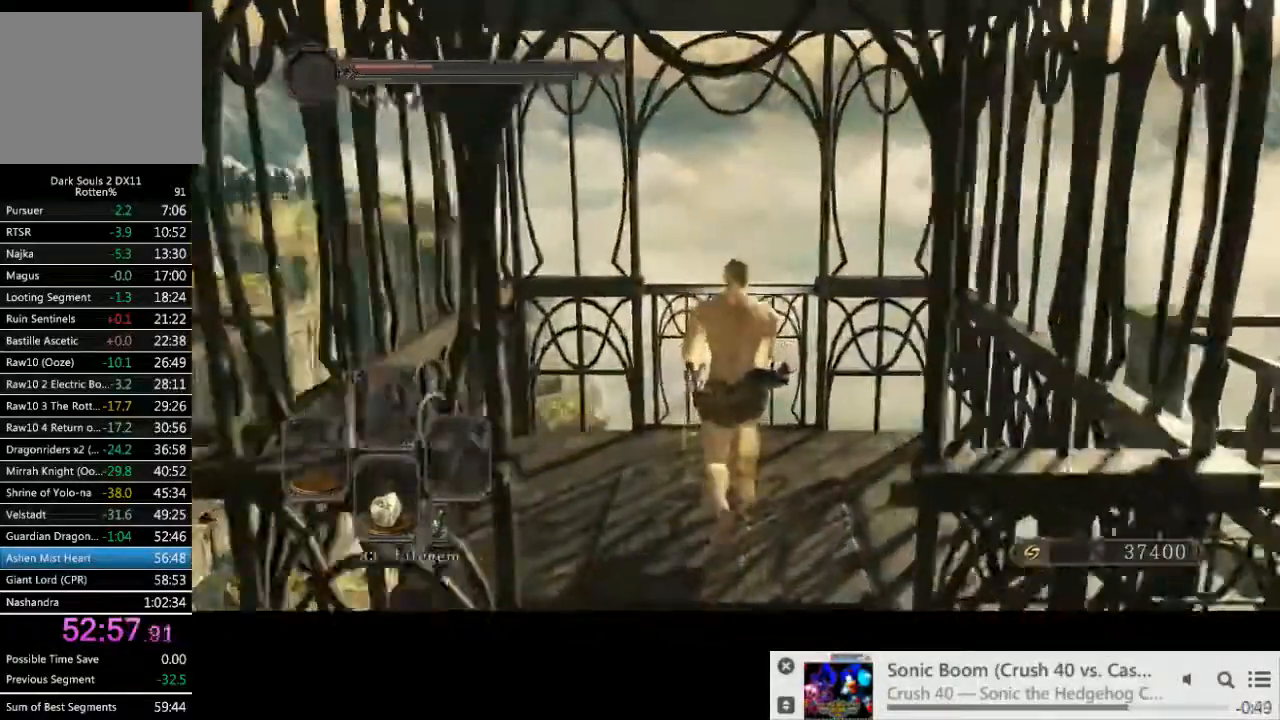
Gameplay with a controller (PlayStation layout); each line is a JSON object with the inputs held at the frame after it. "events" lists button and stick changes between this image and that frame as [ms after this image, input, new state], when the widget could be followed in between. Not read: L3 R2 R3.
{"buttons": [], "left_stick": "center", "right_stick": "center", "events": [[283, "left_stick", "center"]]}
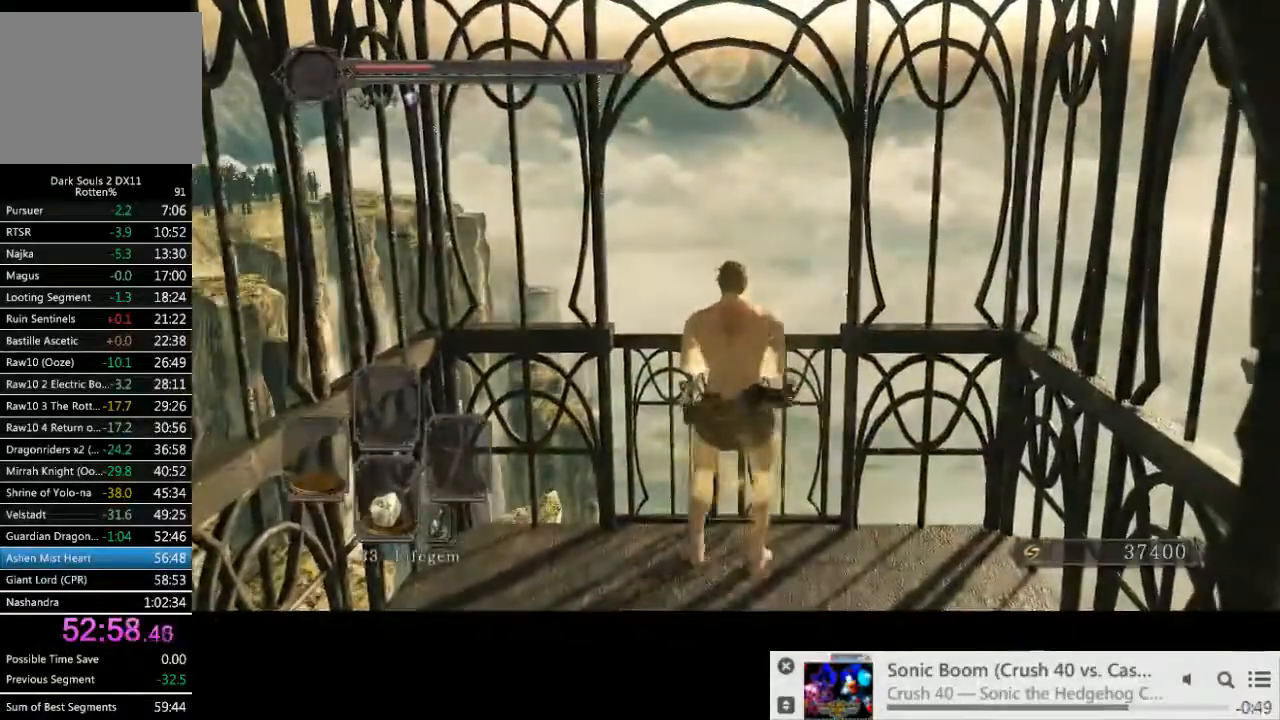
{"buttons": [], "left_stick": "center", "right_stick": "center", "events": []}
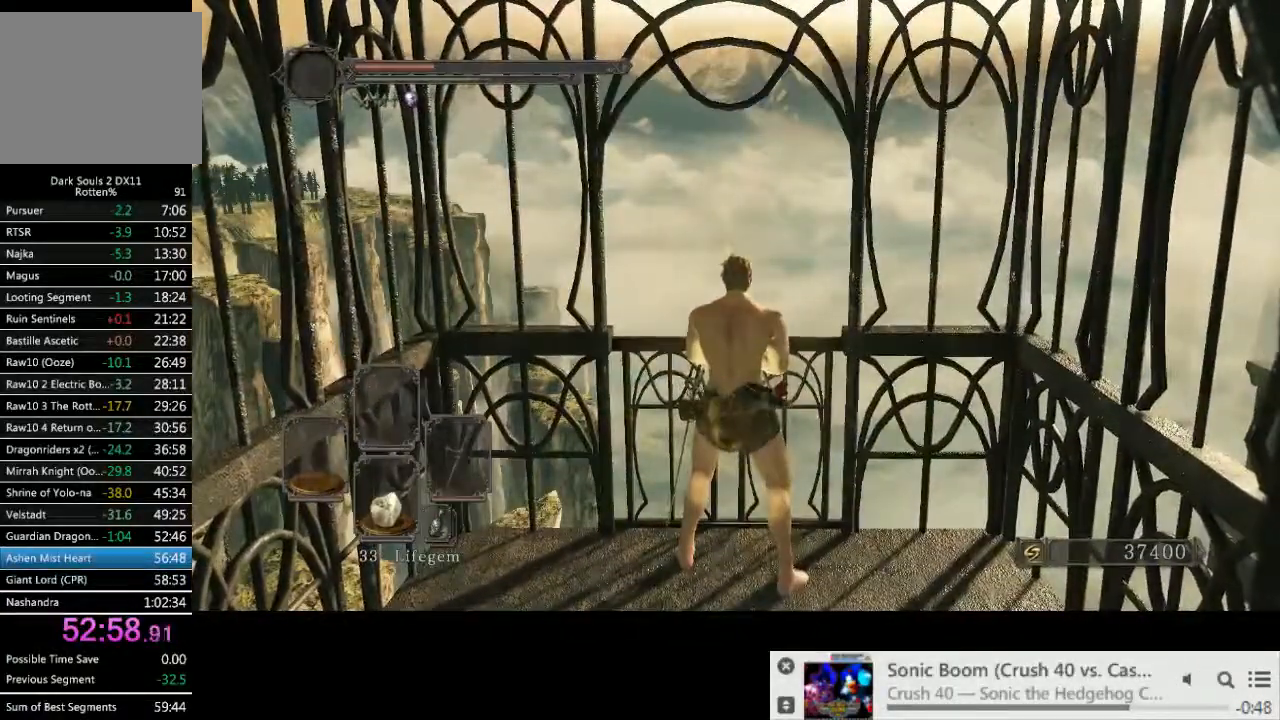
{"buttons": [], "left_stick": "center", "right_stick": "center", "events": []}
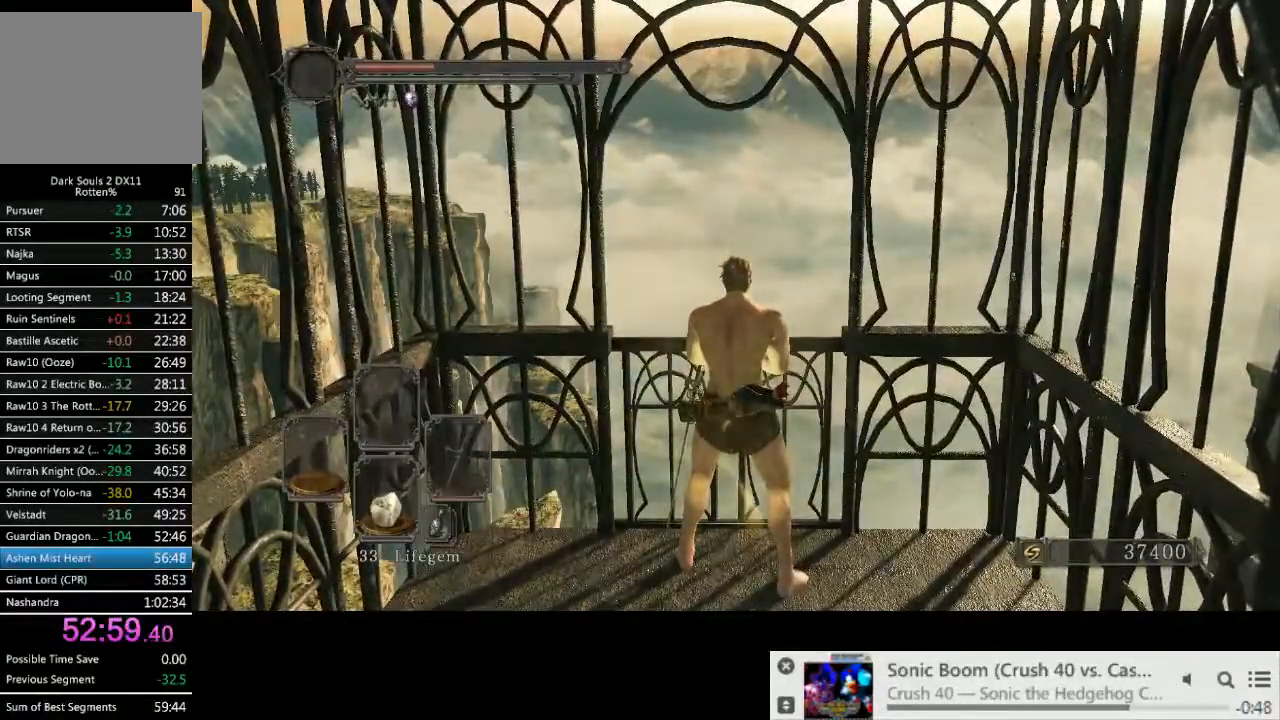
{"buttons": [], "left_stick": "center", "right_stick": "center", "events": []}
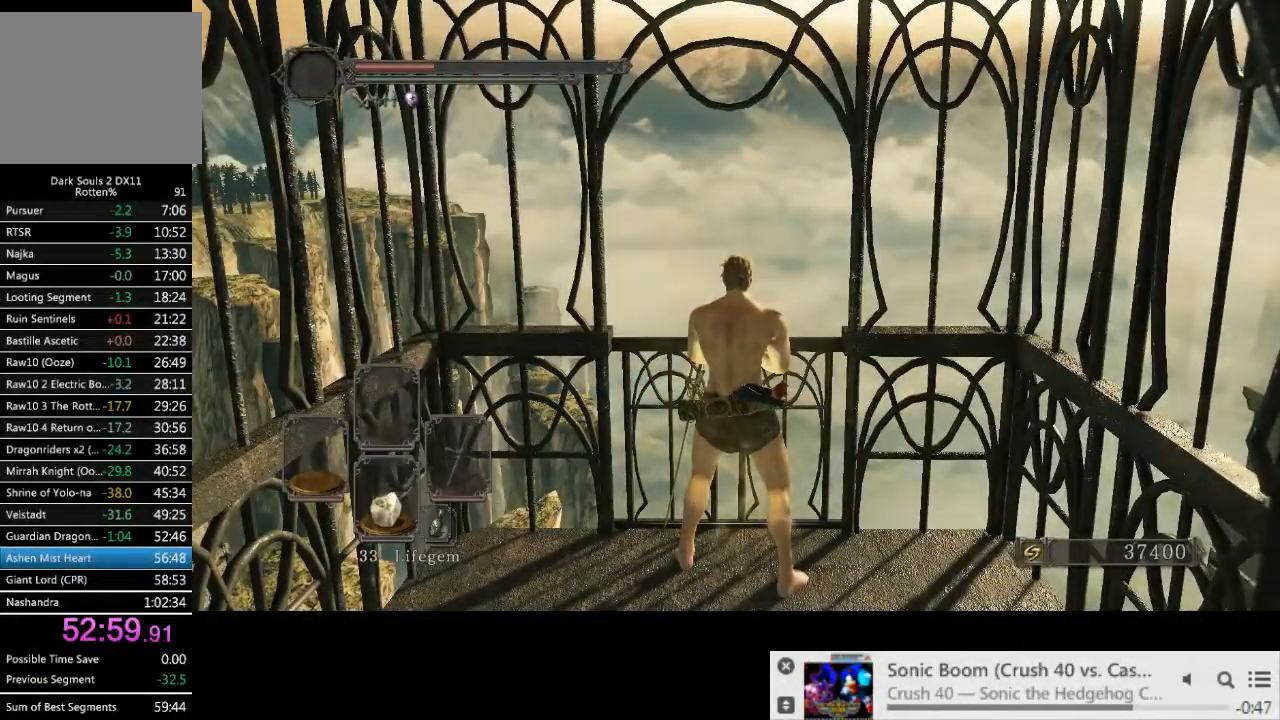
{"buttons": [], "left_stick": "center", "right_stick": "center", "events": [[217, "SQUARE", "down"], [300, "SQUARE", "up"]]}
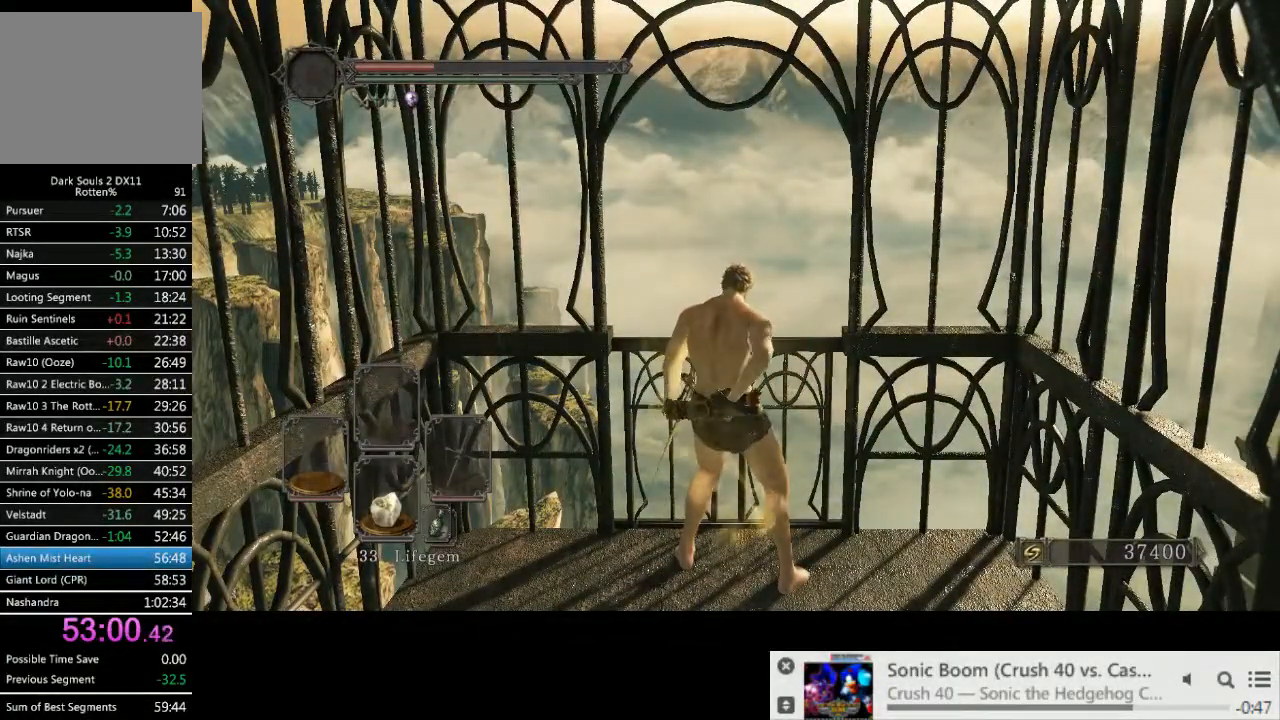
{"buttons": [], "left_stick": "center", "right_stick": "center", "events": []}
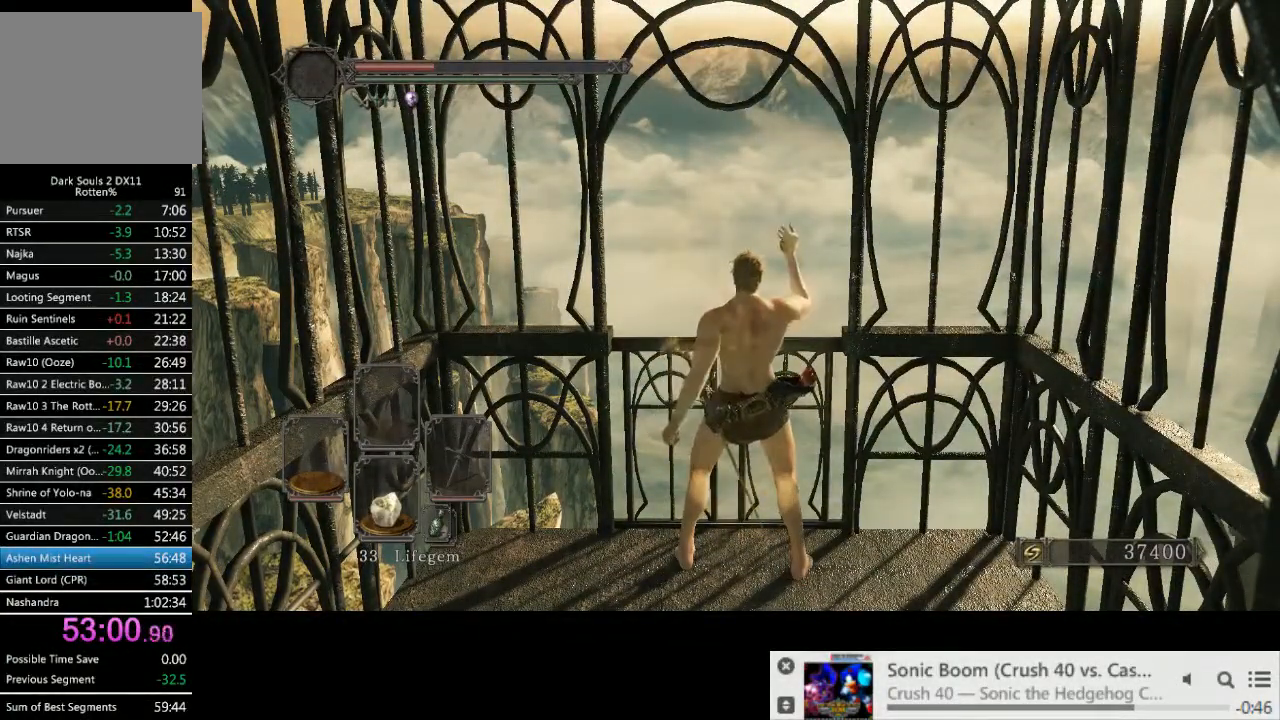
{"buttons": [], "left_stick": "center", "right_stick": "center", "events": []}
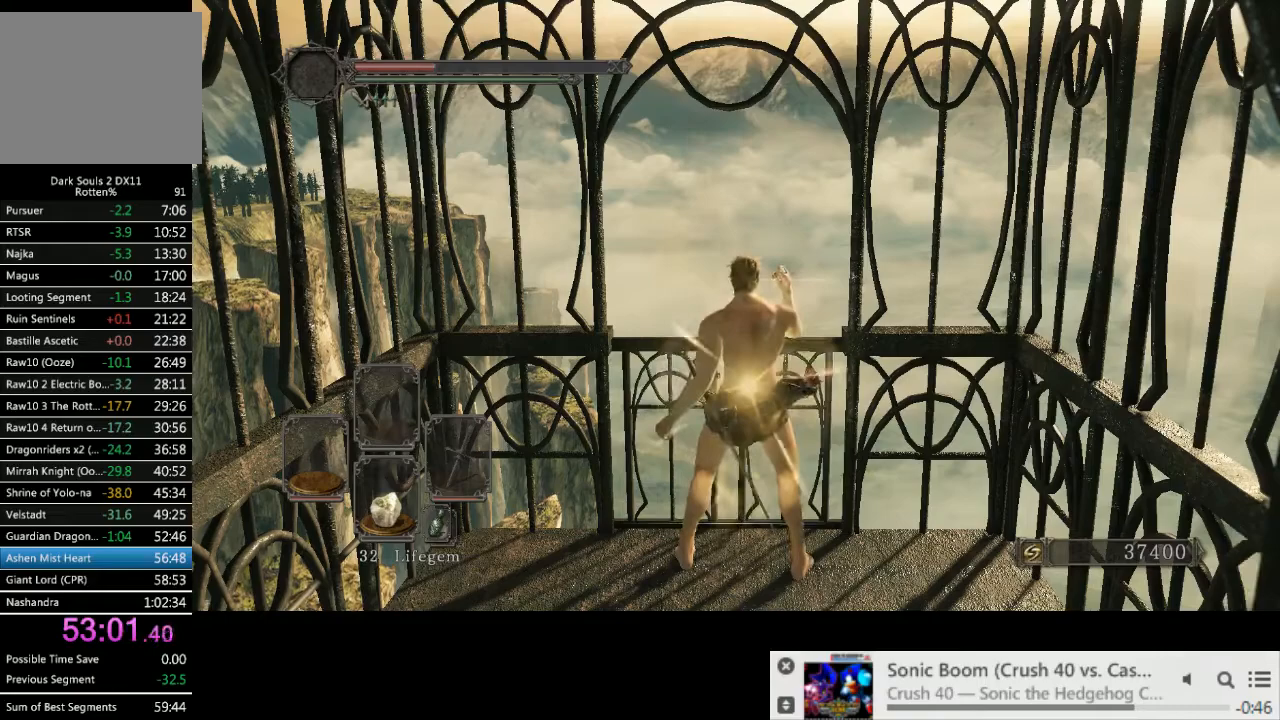
{"buttons": [], "left_stick": "center", "right_stick": "center", "events": []}
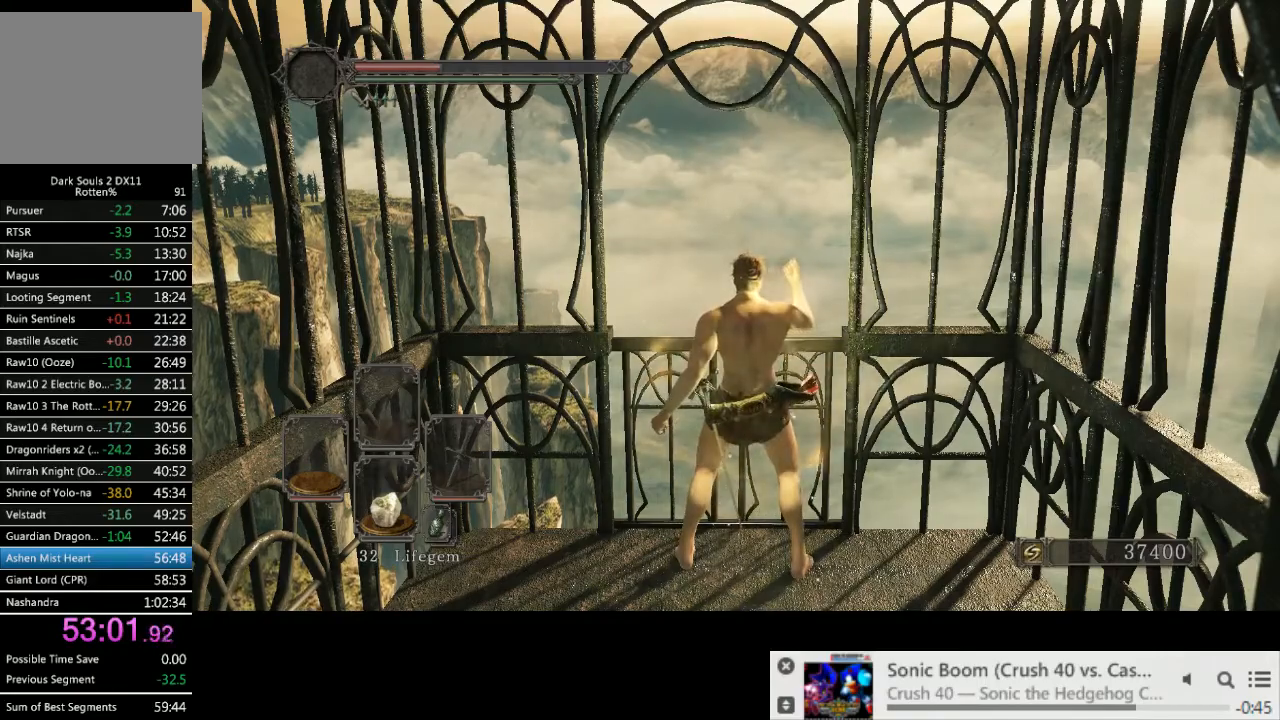
{"buttons": [], "left_stick": "center", "right_stick": "center", "events": []}
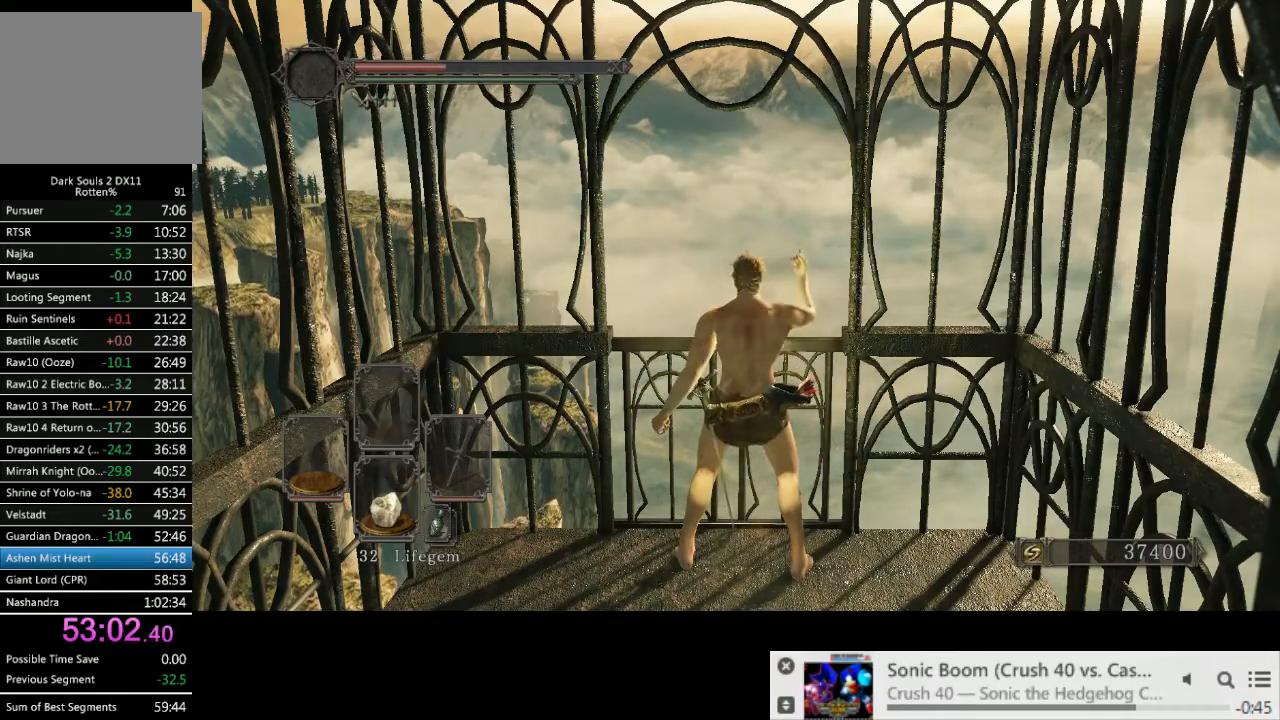
{"buttons": [], "left_stick": "center", "right_stick": "center", "events": []}
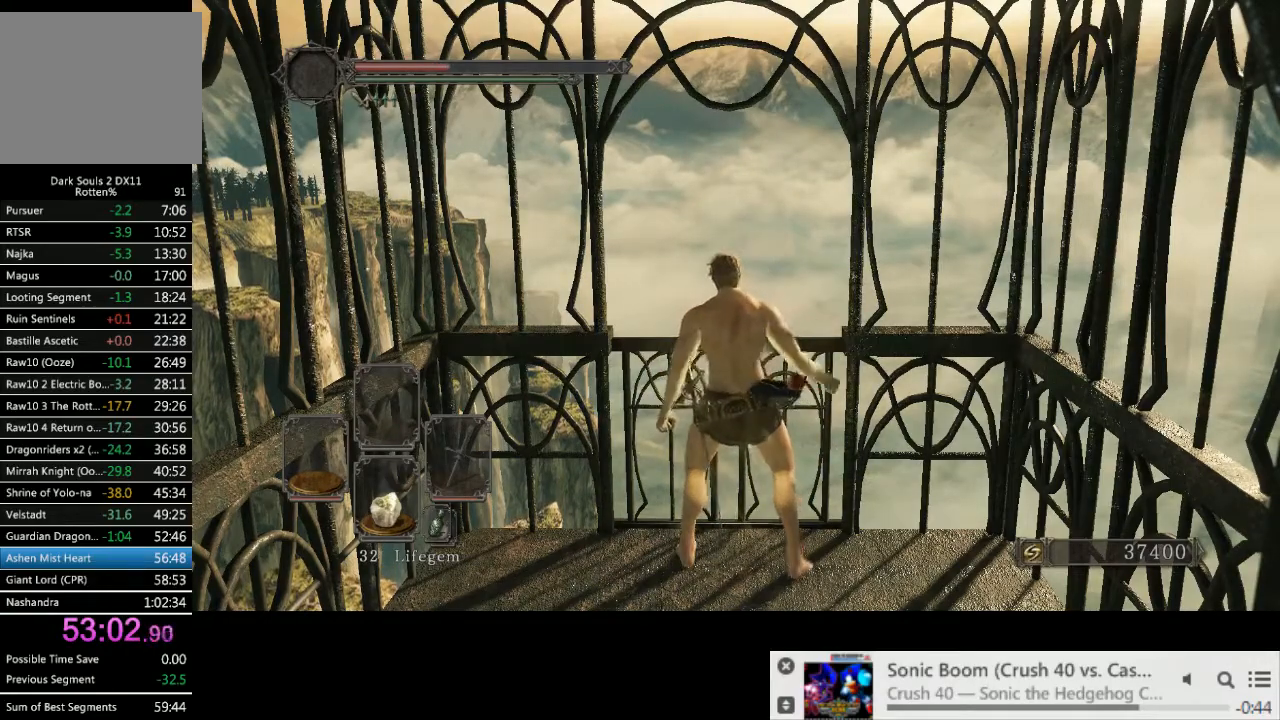
{"buttons": [], "left_stick": "center", "right_stick": "center", "events": [[433, "SQUARE", "down"], [500, "SQUARE", "up"]]}